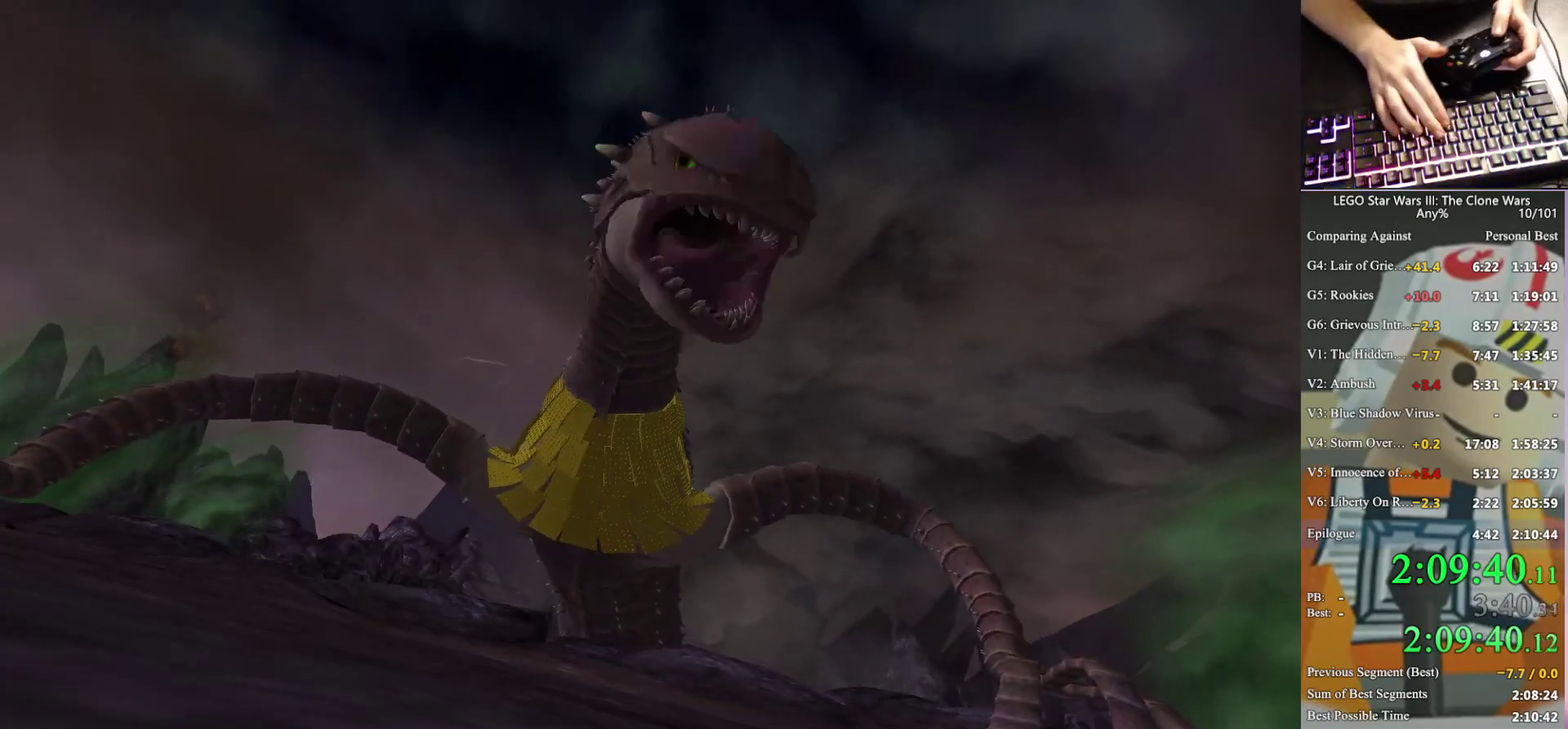
Gameplay with a controller (Xbox layout); each line is a JSON object with the inputs held at the frame after it. "events" lists button and stick changes between this image and that frame as [ms after this image, input, new state], when the widget could be followed in between. Not read: keyboard_mouse.
{"buttons": [], "left_stick": "left", "right_stick": "center", "events": [[367, "left_stick", "left"]]}
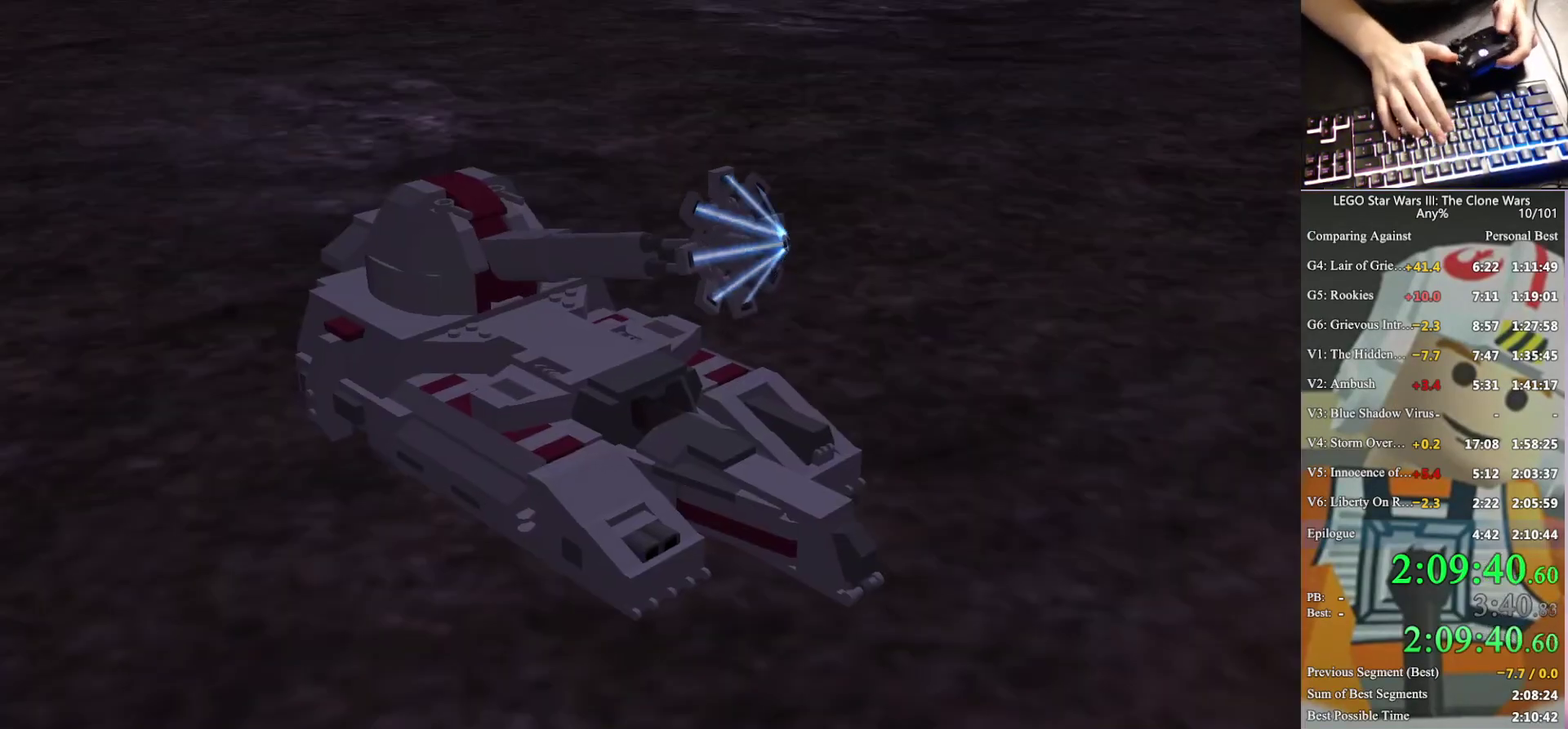
{"buttons": [], "left_stick": "center", "right_stick": "center", "events": [[133, "left_stick", "center"]]}
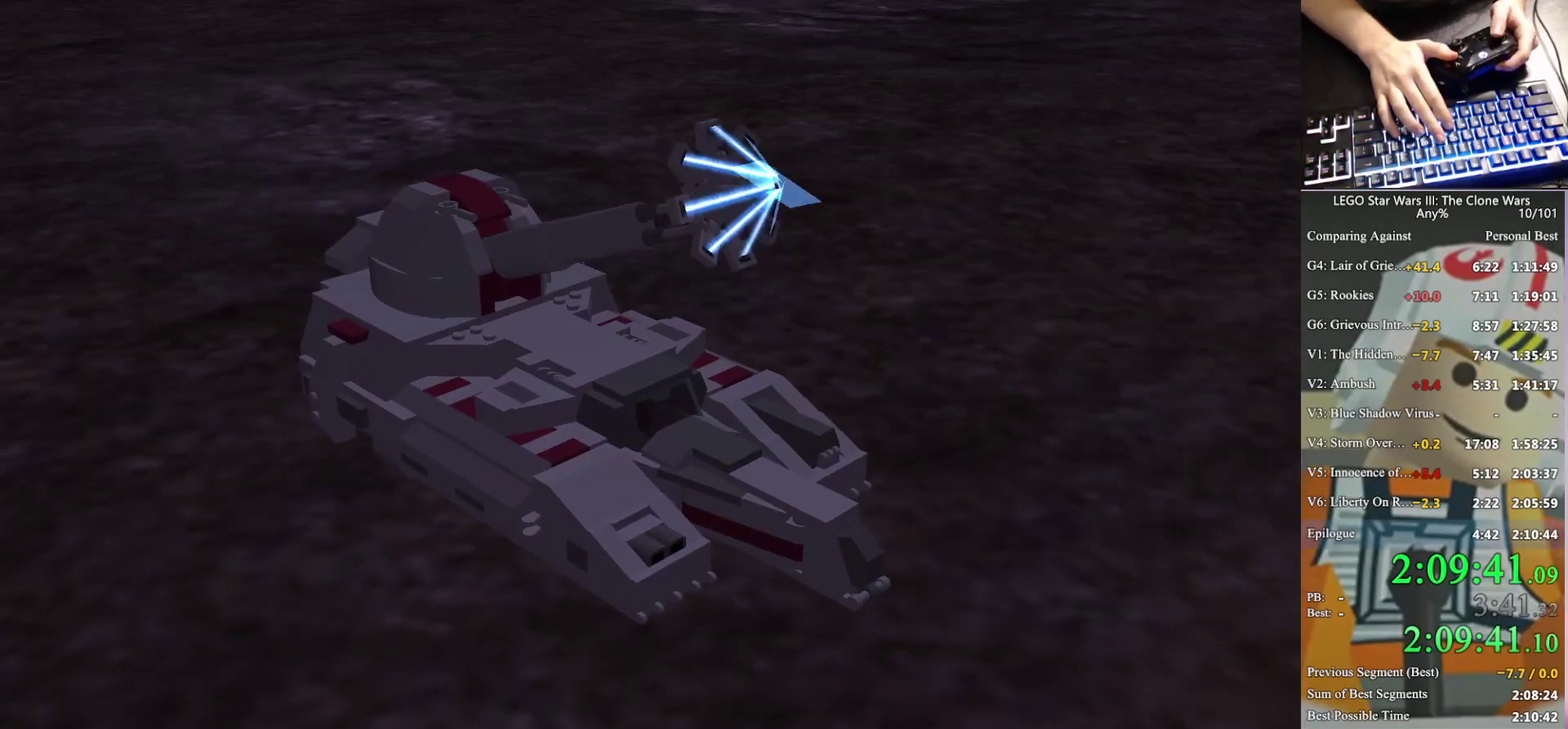
{"buttons": [], "left_stick": "center", "right_stick": "center", "events": []}
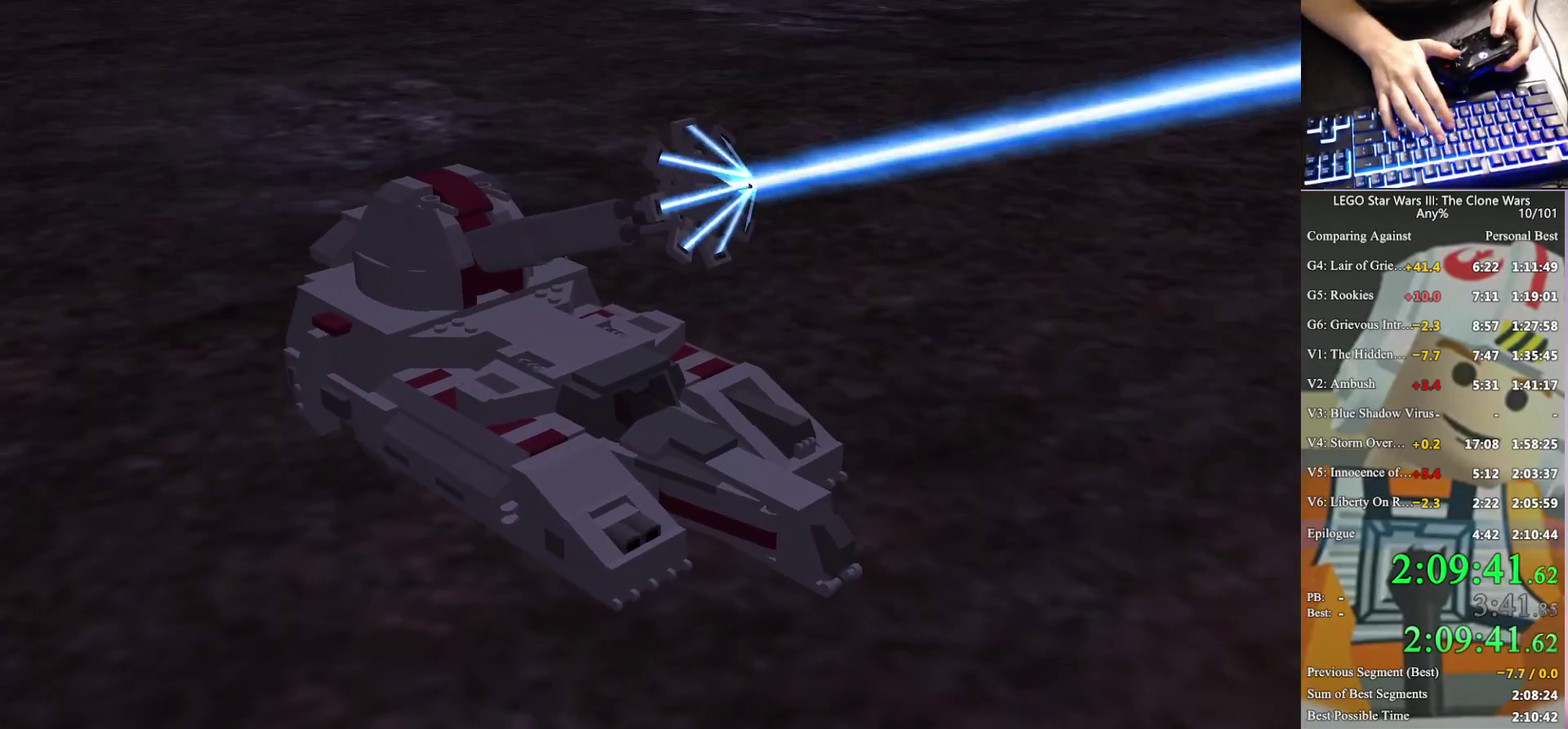
{"buttons": [], "left_stick": "center", "right_stick": "center", "events": []}
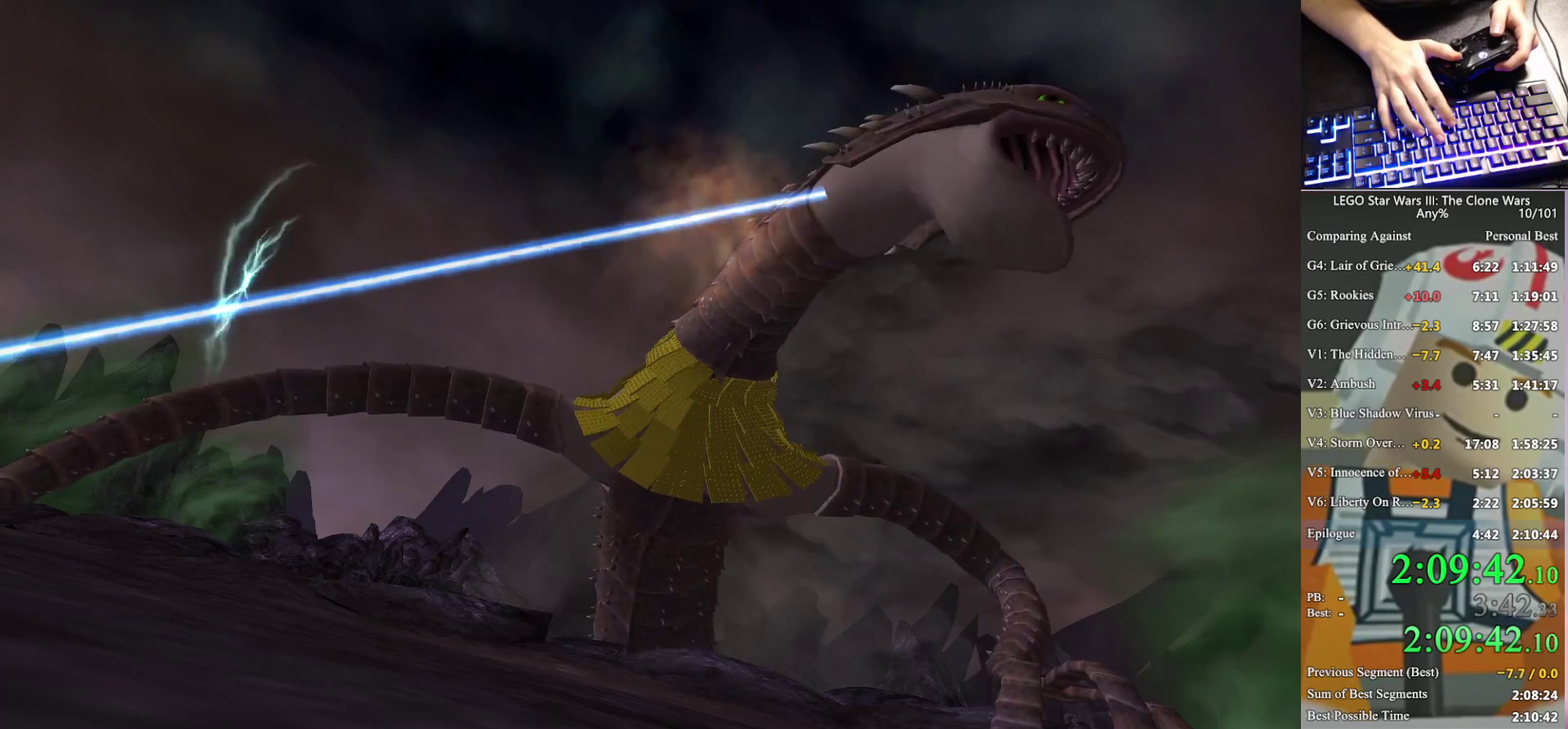
{"buttons": [], "left_stick": "left", "right_stick": "center", "events": [[367, "left_stick", "left"]]}
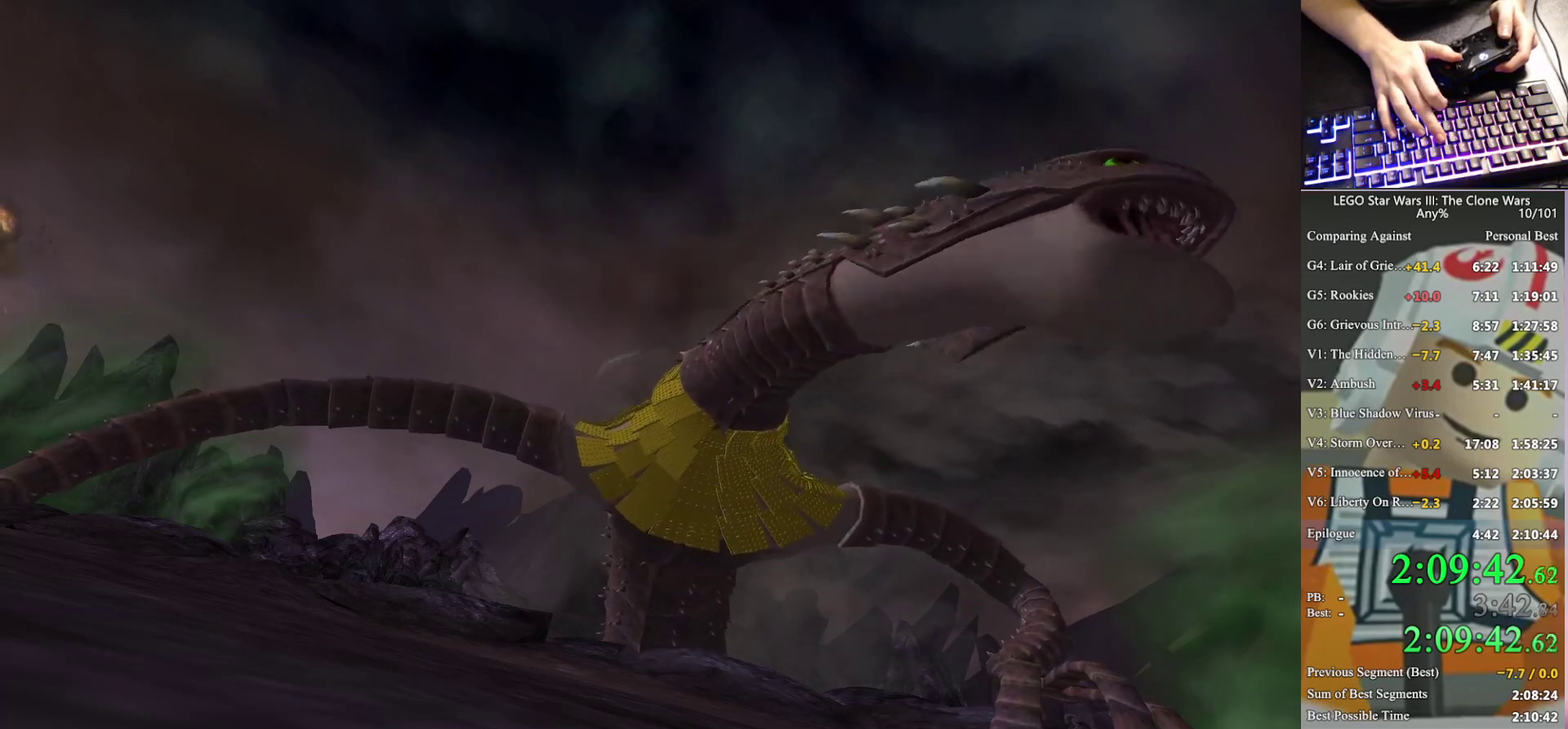
{"buttons": [], "left_stick": "center", "right_stick": "center", "events": [[400, "left_stick", "up-left"], [467, "left_stick", "center"]]}
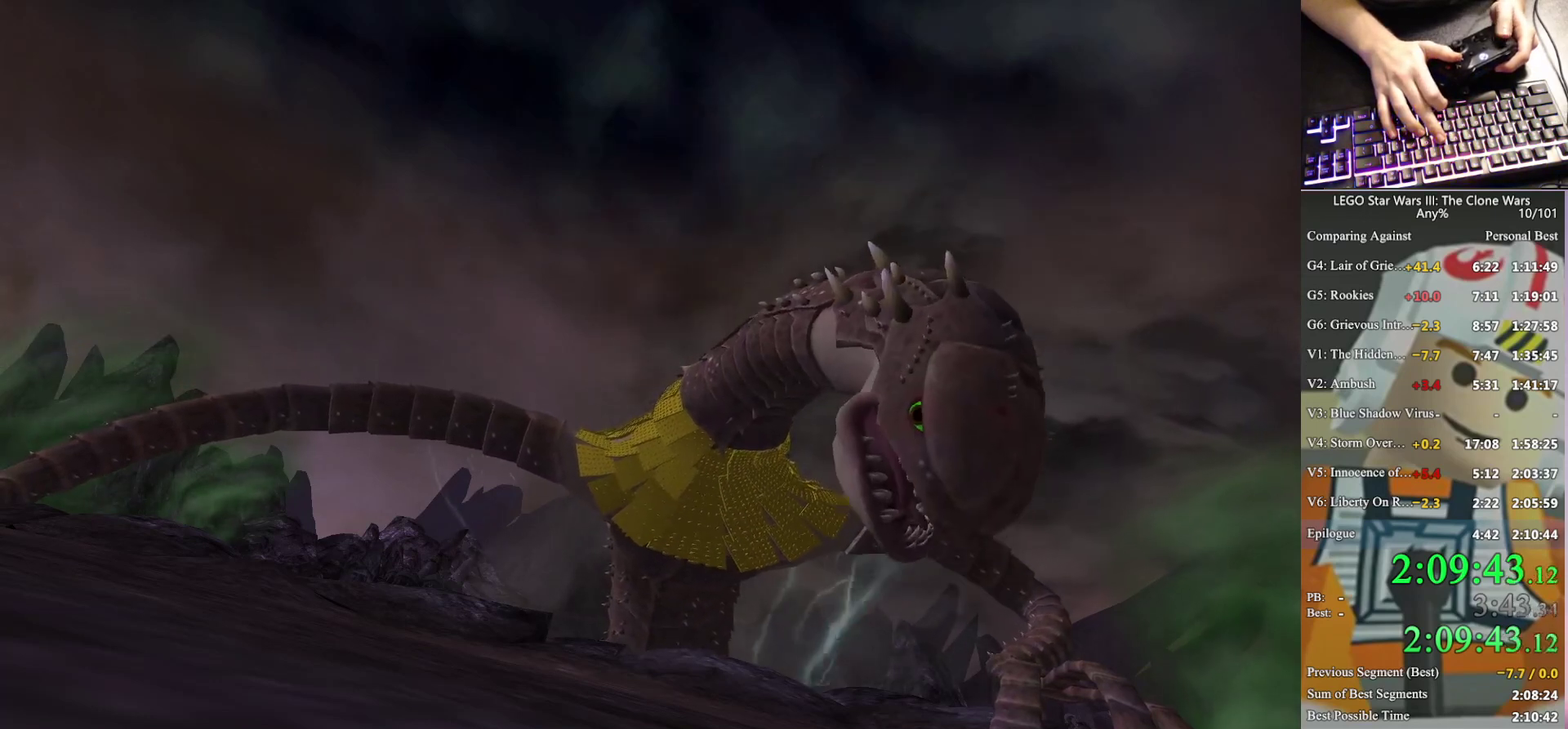
{"buttons": [], "left_stick": "left", "right_stick": "center", "events": [[400, "left_stick", "left"]]}
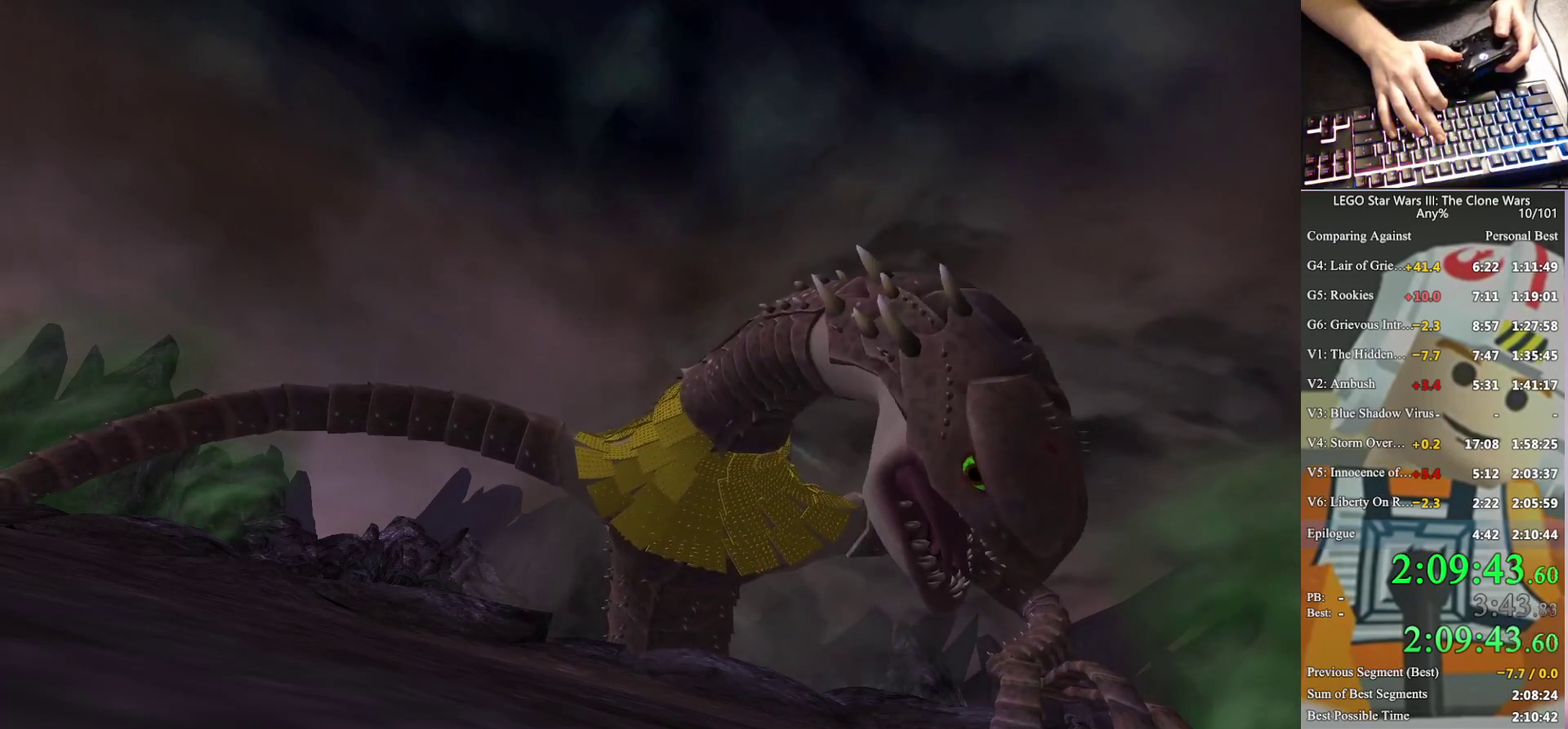
{"buttons": [], "left_stick": "left", "right_stick": "center", "events": [[67, "left_stick", "up-left"], [200, "left_stick", "left"]]}
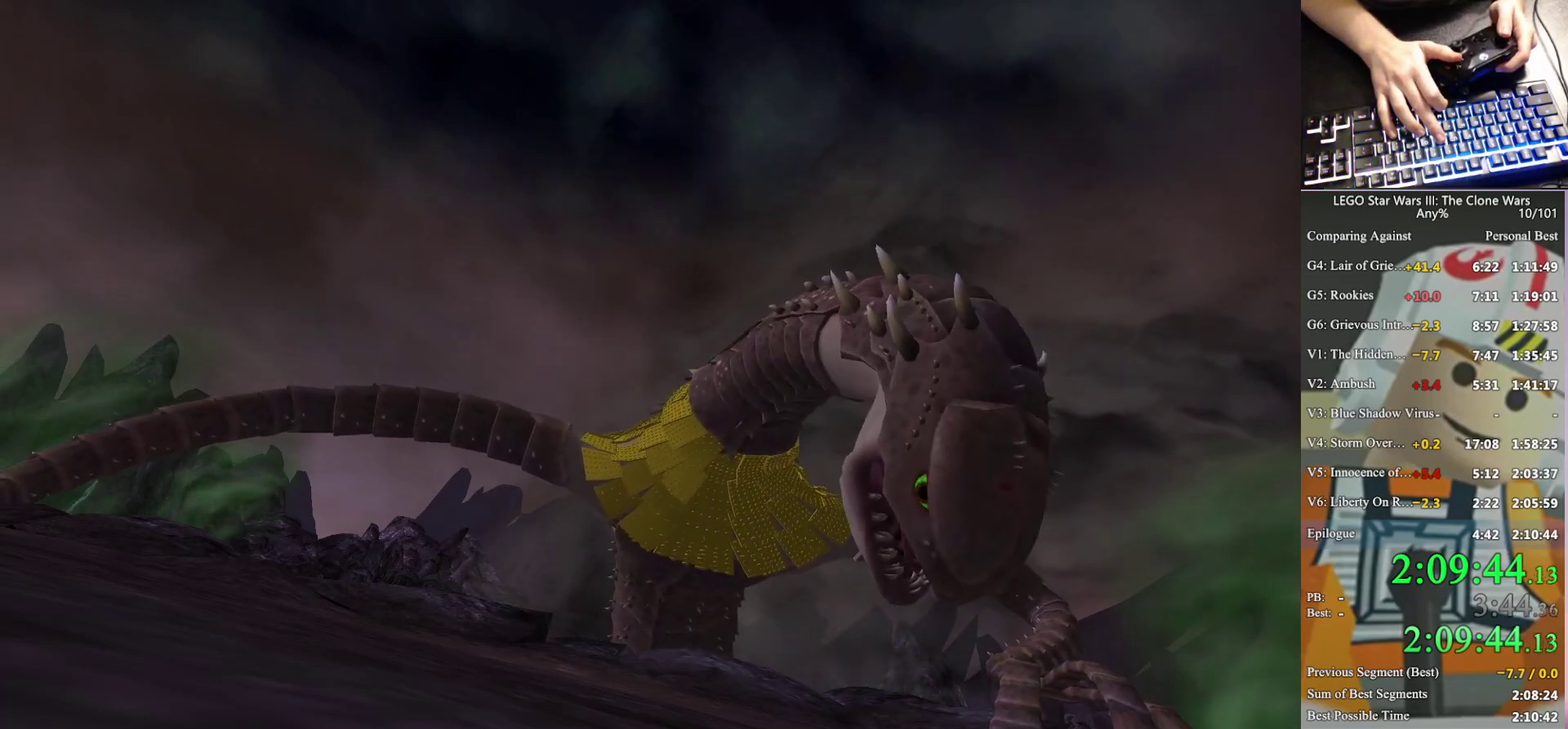
{"buttons": [], "left_stick": "up-left", "right_stick": "center", "events": [[400, "left_stick", "up-left"]]}